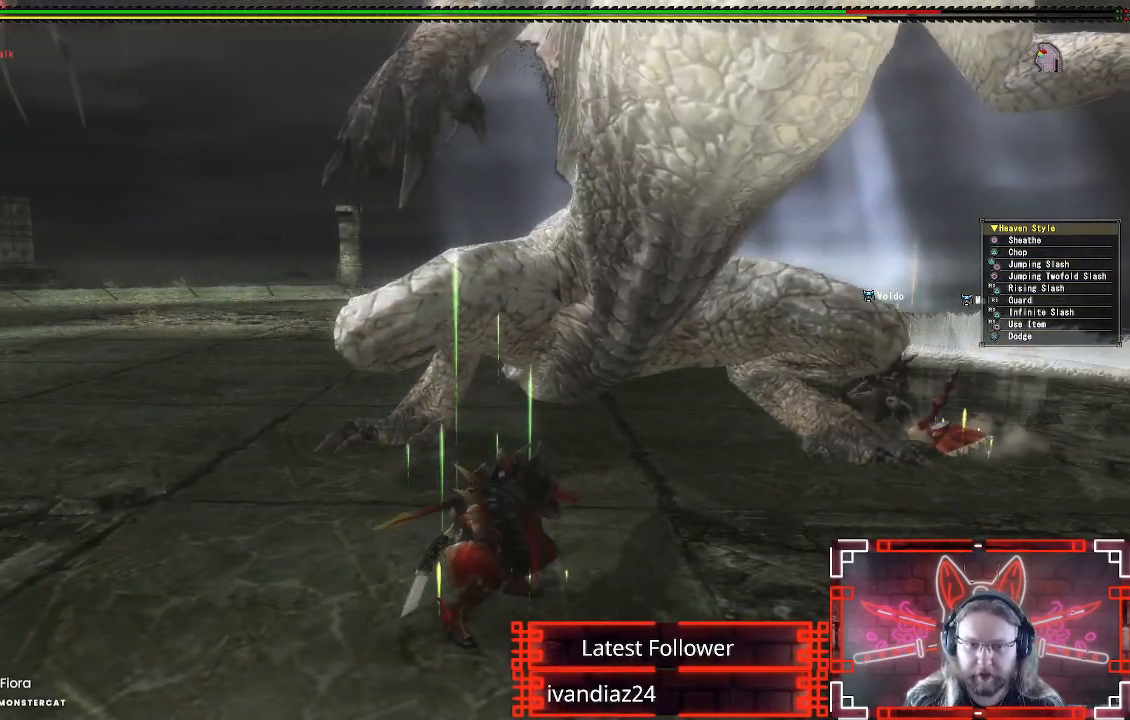
Gameplay with a controller (Xbox layout); each line is a JSON object with the inputs held at the frame after it. "events" lists button and stick changes between this image and that frame as [ms after this image, input, new state], when the widget could be followed in between.
{"buttons": ["A"], "left_stick": "center", "right_stick": "center", "events": [[33, "A", "down"], [167, "A", "up"], [250, "A", "down"], [283, "left_stick", "center"], [350, "A", "up"], [467, "A", "down"]]}
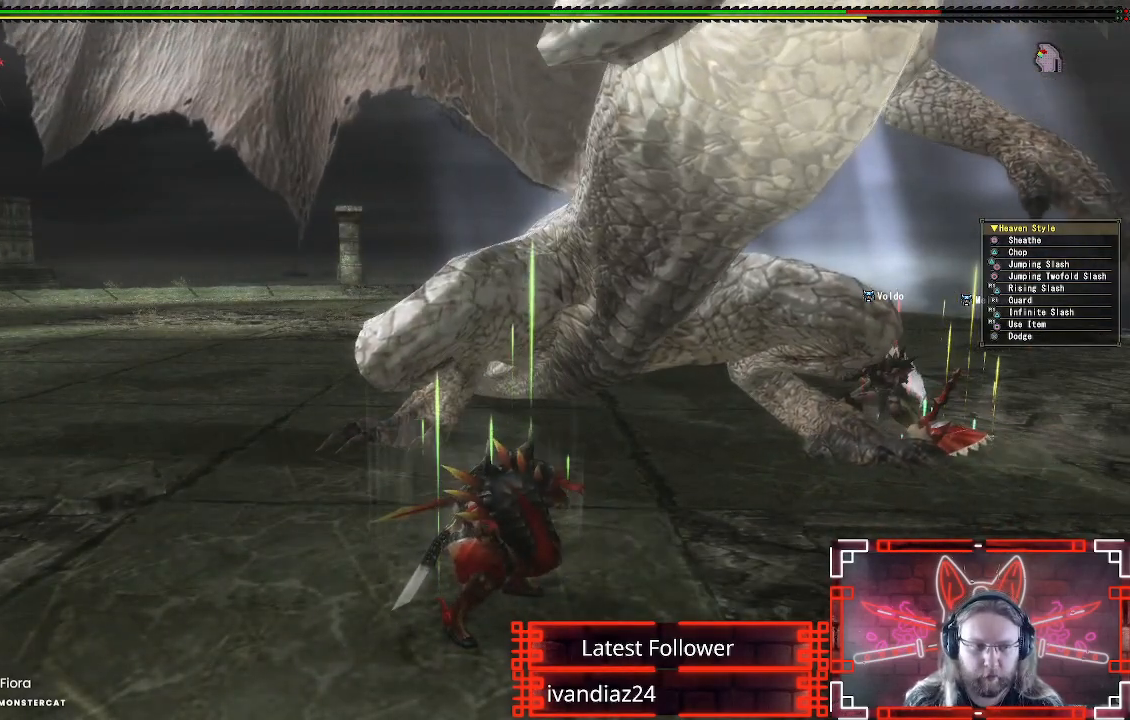
{"buttons": [], "left_stick": "center", "right_stick": "center", "events": [[83, "A", "up"], [283, "A", "down"], [383, "A", "up"]]}
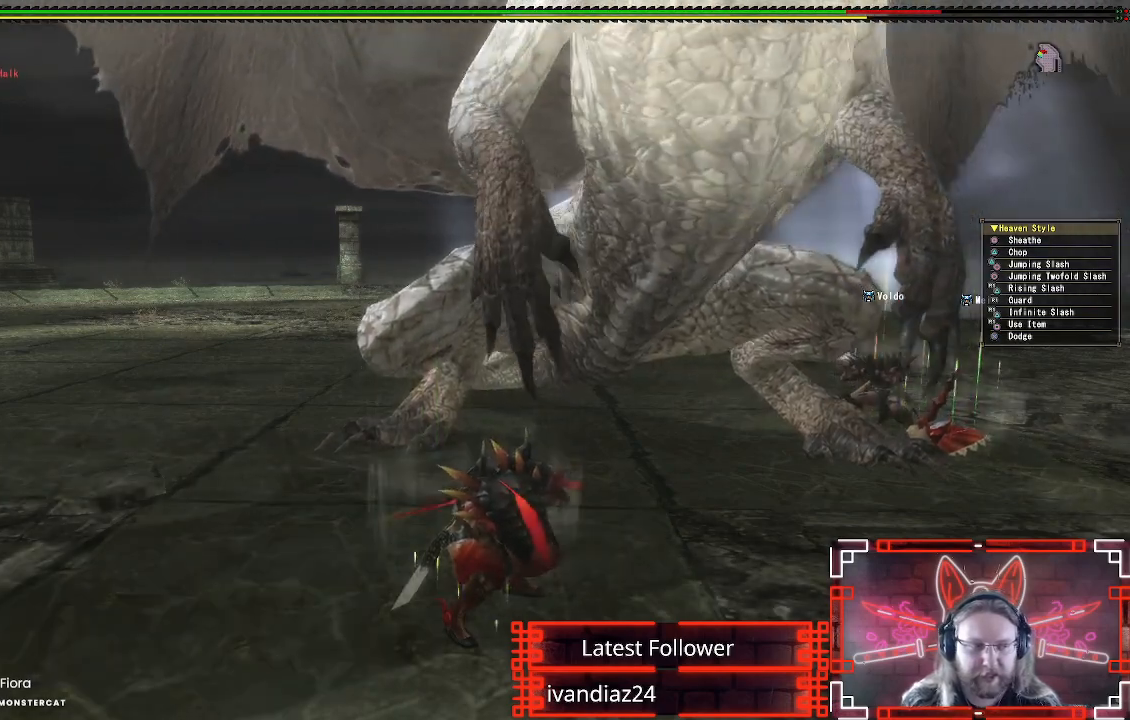
{"buttons": ["A"], "left_stick": "down", "right_stick": "center", "events": [[367, "left_stick", "down"], [450, "A", "down"]]}
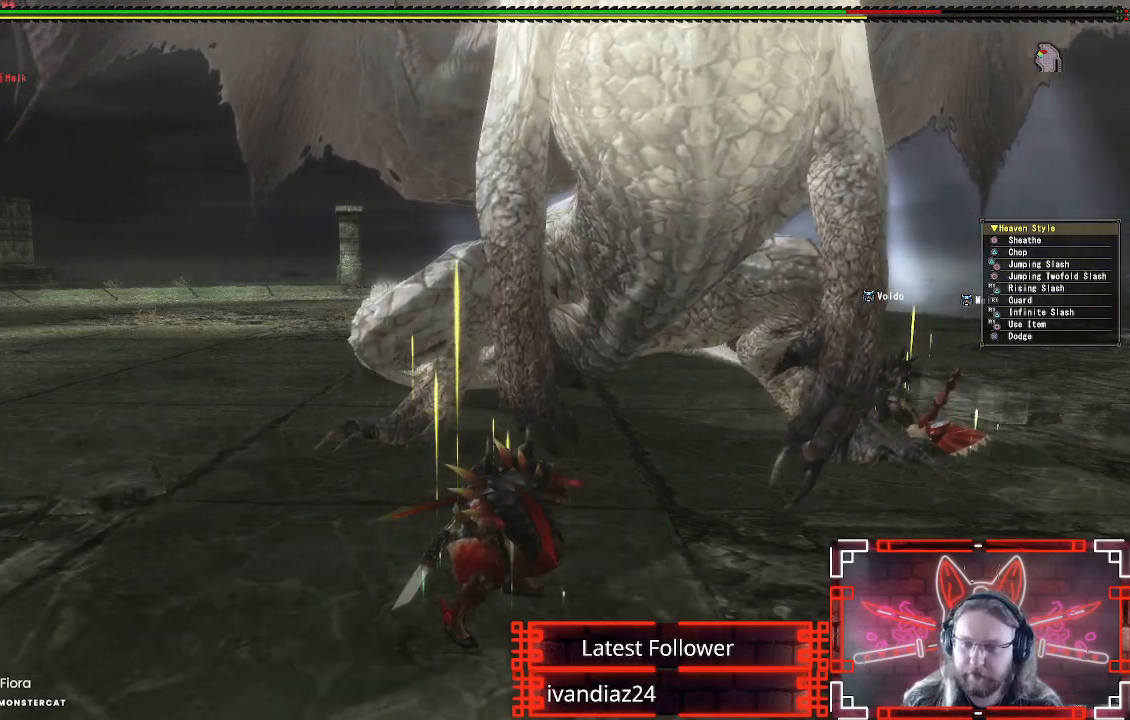
{"buttons": [], "left_stick": "down", "right_stick": "center", "events": [[133, "A", "up"], [250, "A", "down"], [300, "A", "up"]]}
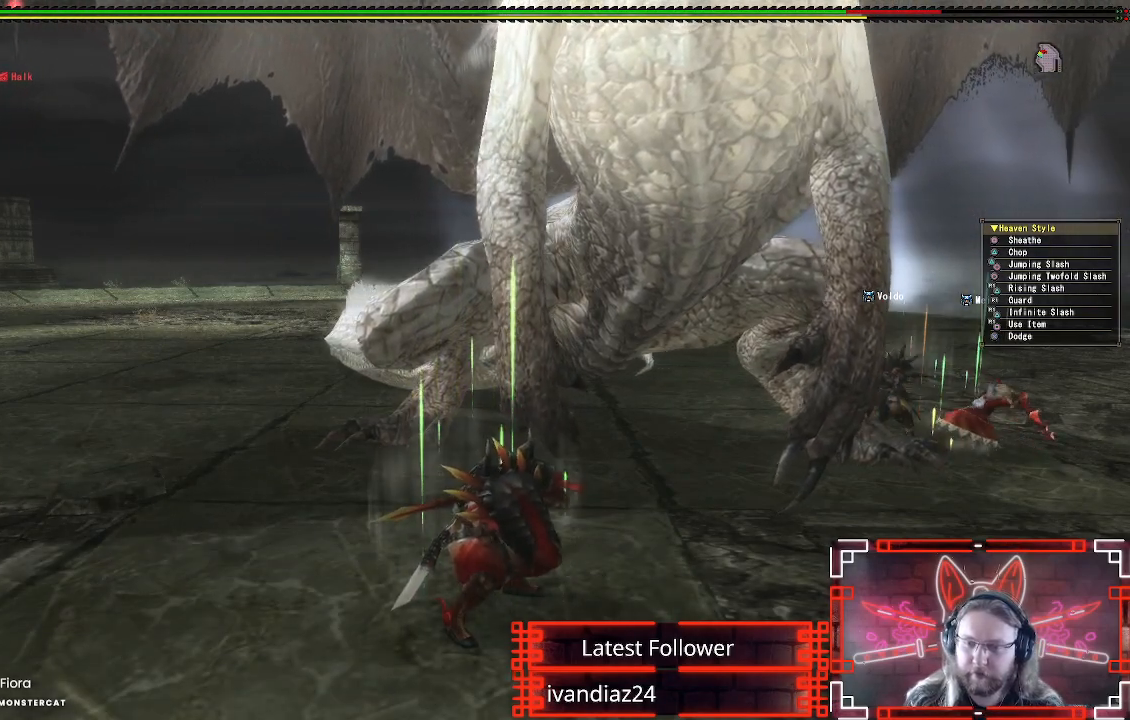
{"buttons": ["X", "L1"], "left_stick": "down", "right_stick": "center", "events": [[217, "L1", "down"], [217, "L2", "down"], [450, "X", "down"], [500, "L2", "up"]]}
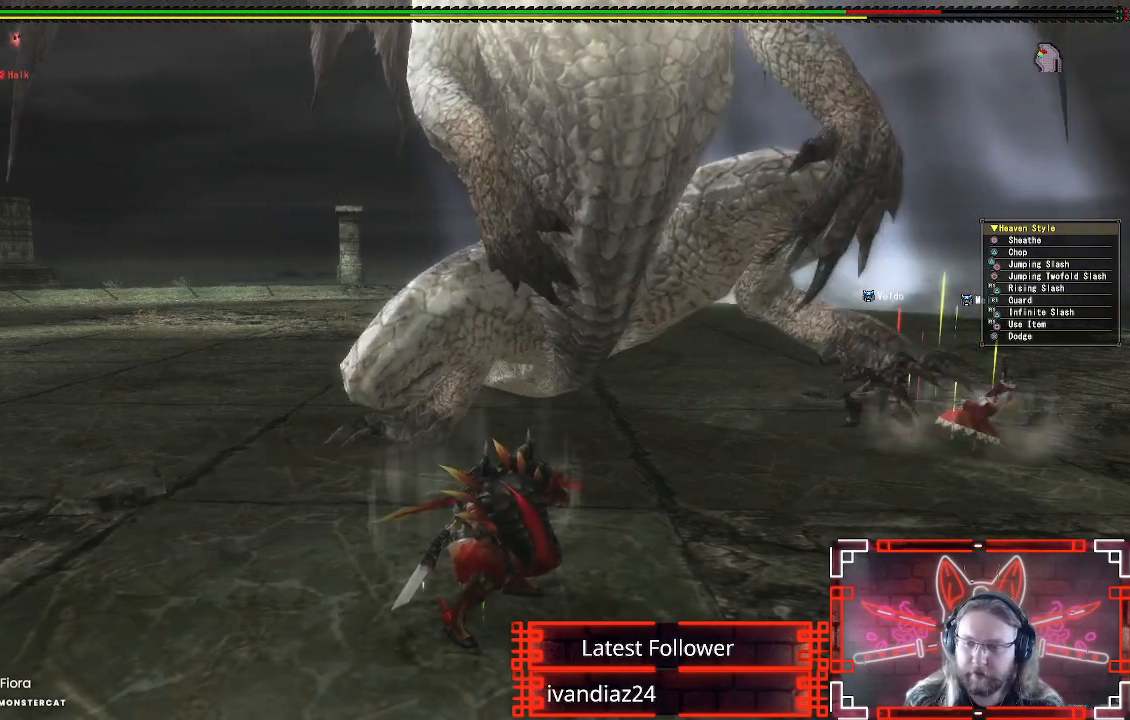
{"buttons": ["L1", "L2"], "left_stick": "down", "right_stick": "center", "events": [[100, "X", "up"], [300, "X", "down"], [467, "X", "up"], [500, "L2", "down"]]}
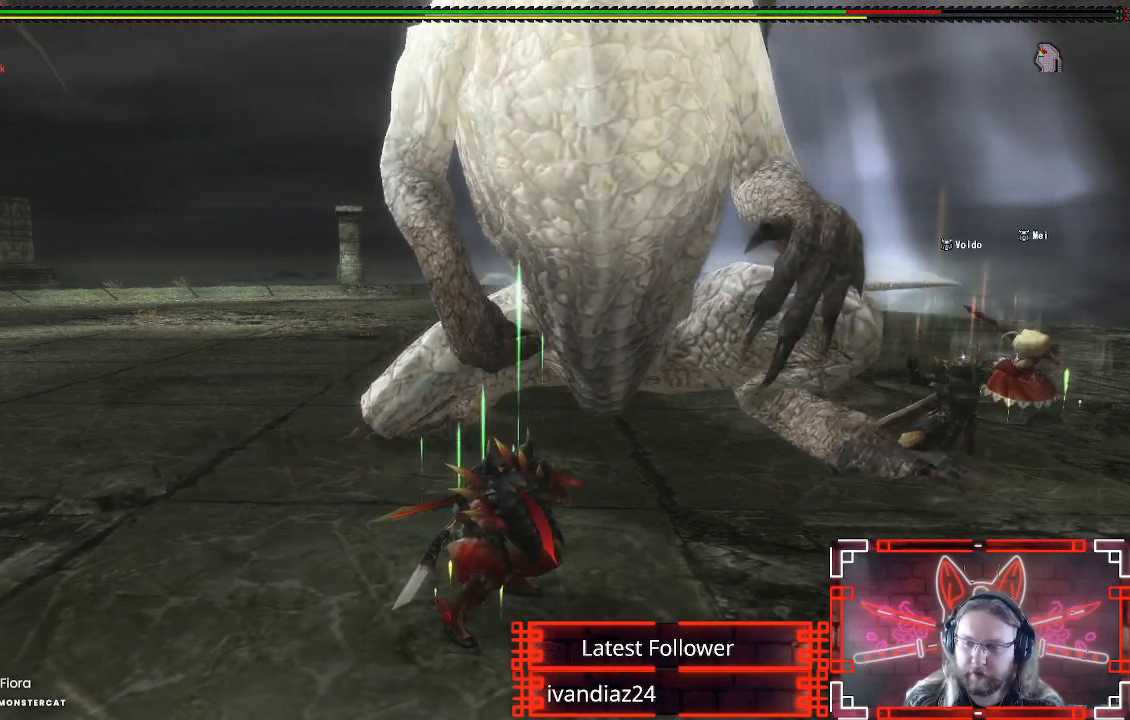
{"buttons": ["X"], "left_stick": "down", "right_stick": "center", "events": [[67, "X", "down"], [117, "L2", "up"], [150, "X", "up"], [200, "L1", "up"], [467, "X", "down"]]}
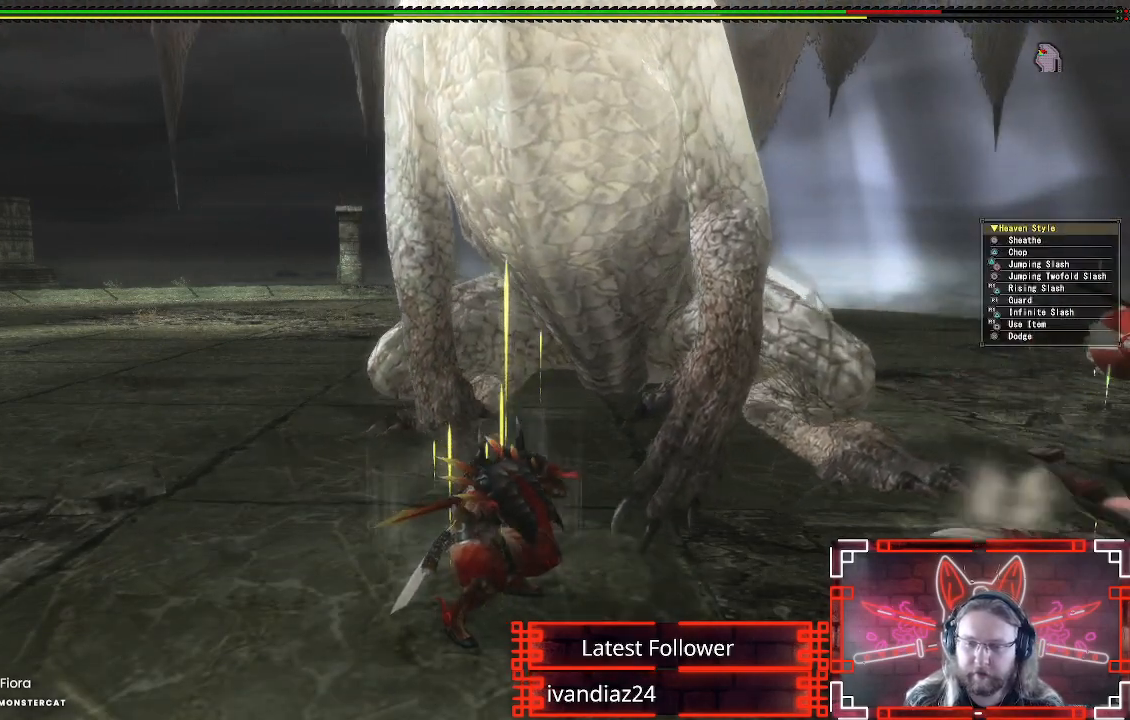
{"buttons": [], "left_stick": "down-left", "right_stick": "center", "events": [[100, "X", "up"], [117, "left_stick", "down-left"], [217, "X", "down"], [317, "X", "up"], [417, "X", "down"], [500, "X", "up"]]}
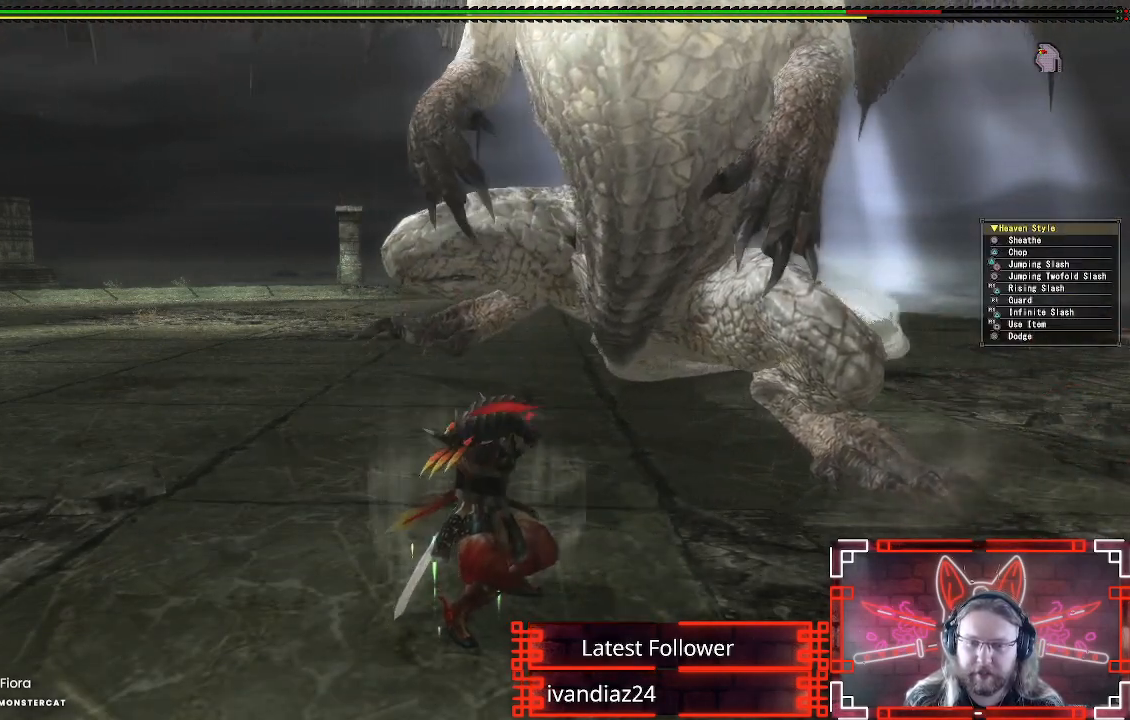
{"buttons": ["X"], "left_stick": "down-left", "right_stick": "center", "events": [[100, "X", "down"], [200, "X", "up"], [300, "X", "down"], [383, "X", "up"], [483, "X", "down"]]}
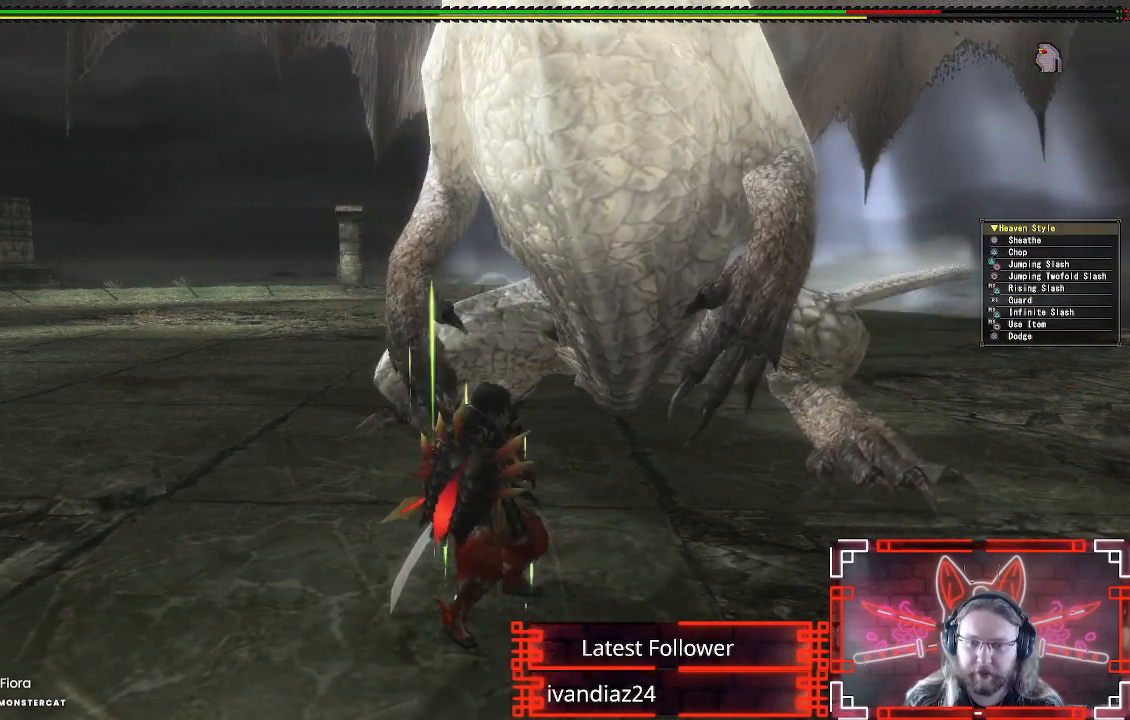
{"buttons": [], "left_stick": "down-left", "right_stick": "center", "events": [[67, "X", "up"], [150, "X", "down"], [250, "X", "up"], [333, "X", "down"], [417, "X", "up"]]}
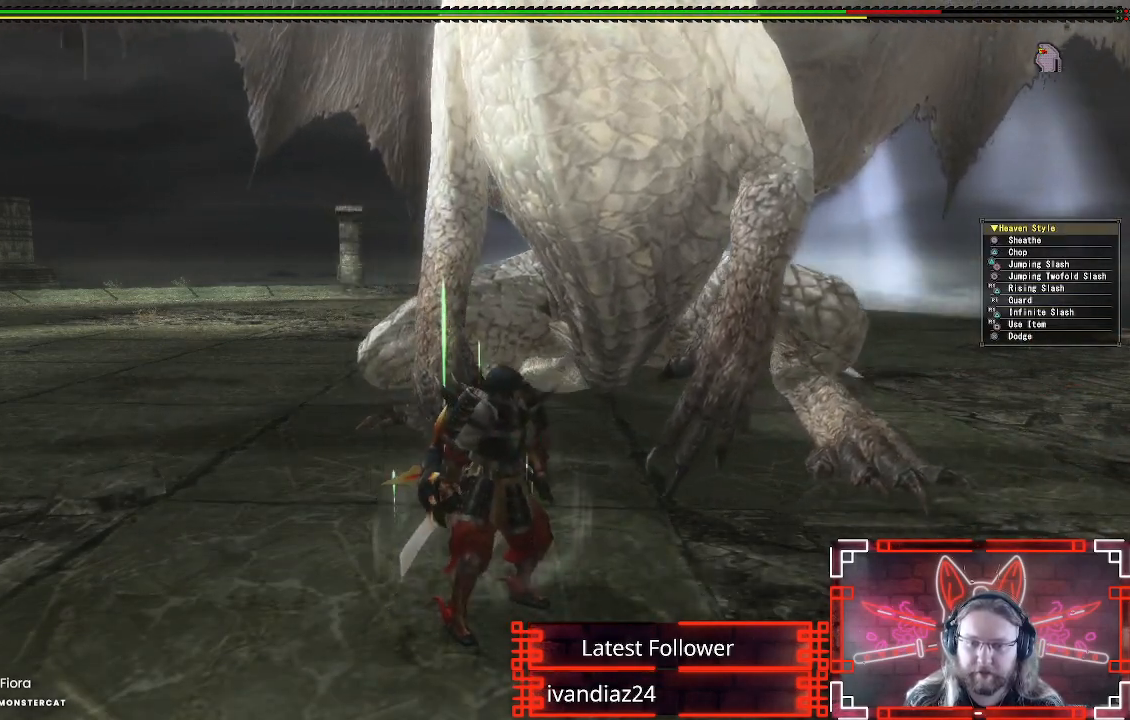
{"buttons": ["X"], "left_stick": "down-left", "right_stick": "center", "events": [[50, "X", "down"], [167, "X", "up"], [267, "X", "down"], [350, "X", "up"], [467, "X", "down"]]}
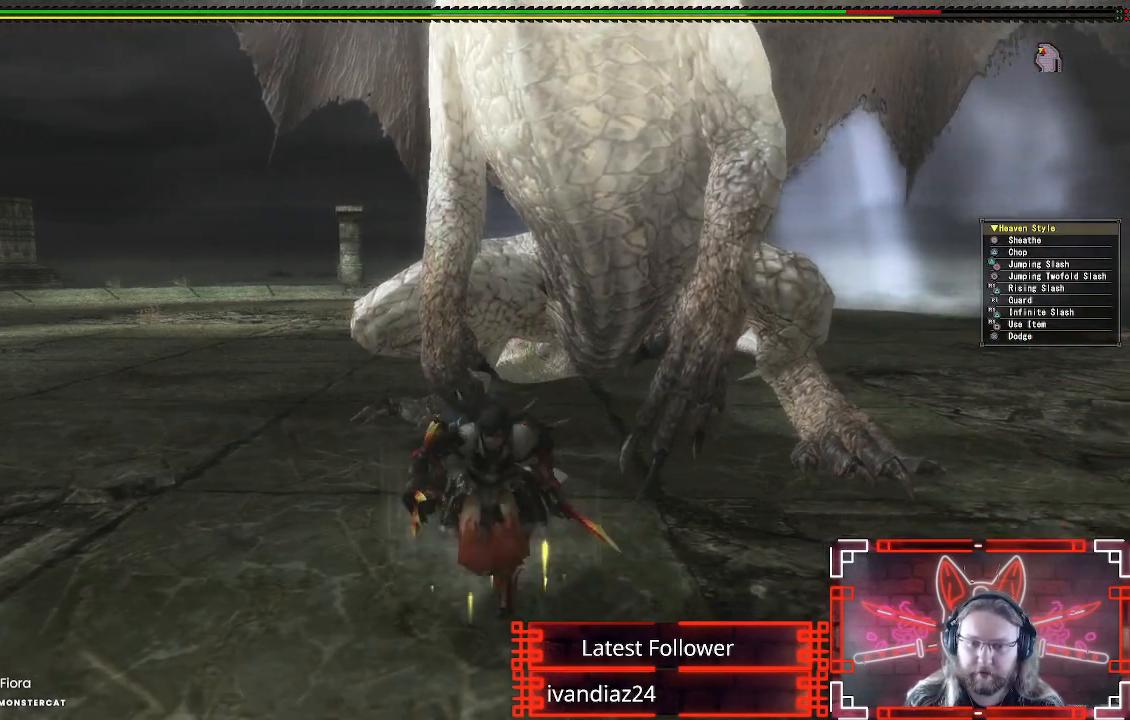
{"buttons": [], "left_stick": "down-left", "right_stick": "up-right", "events": [[50, "X", "up"], [467, "right_stick", "up-right"]]}
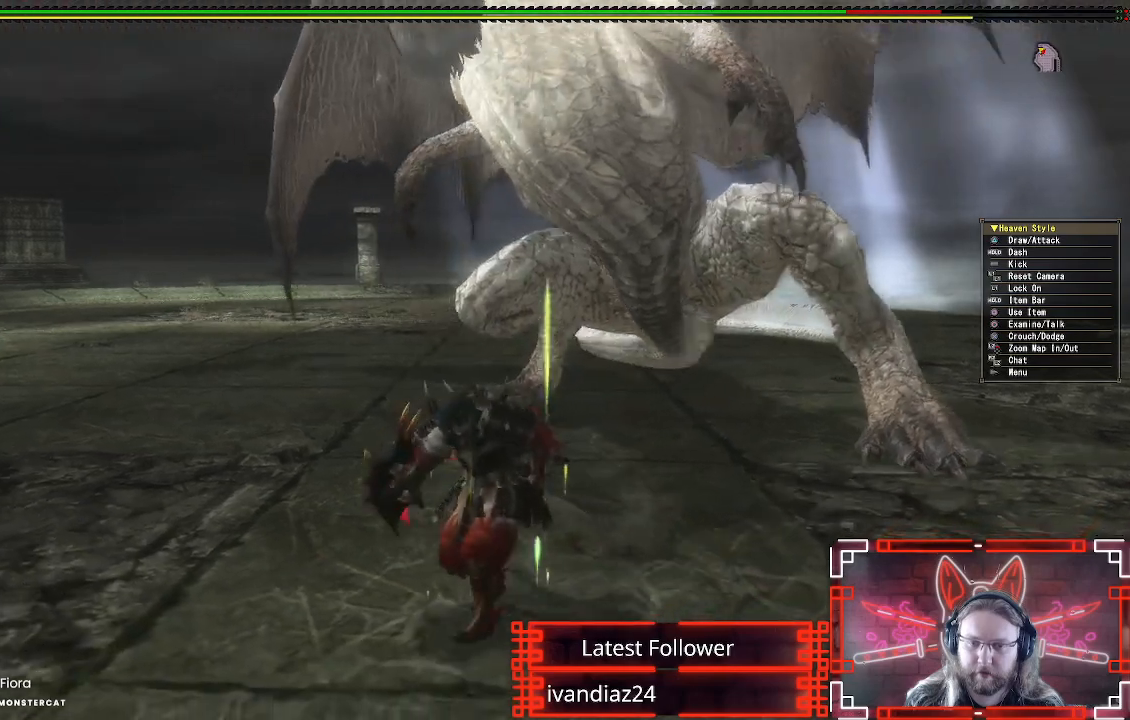
{"buttons": ["R1"], "left_stick": "down-left", "right_stick": "center", "events": [[100, "right_stick", "center"], [200, "R1", "down"]]}
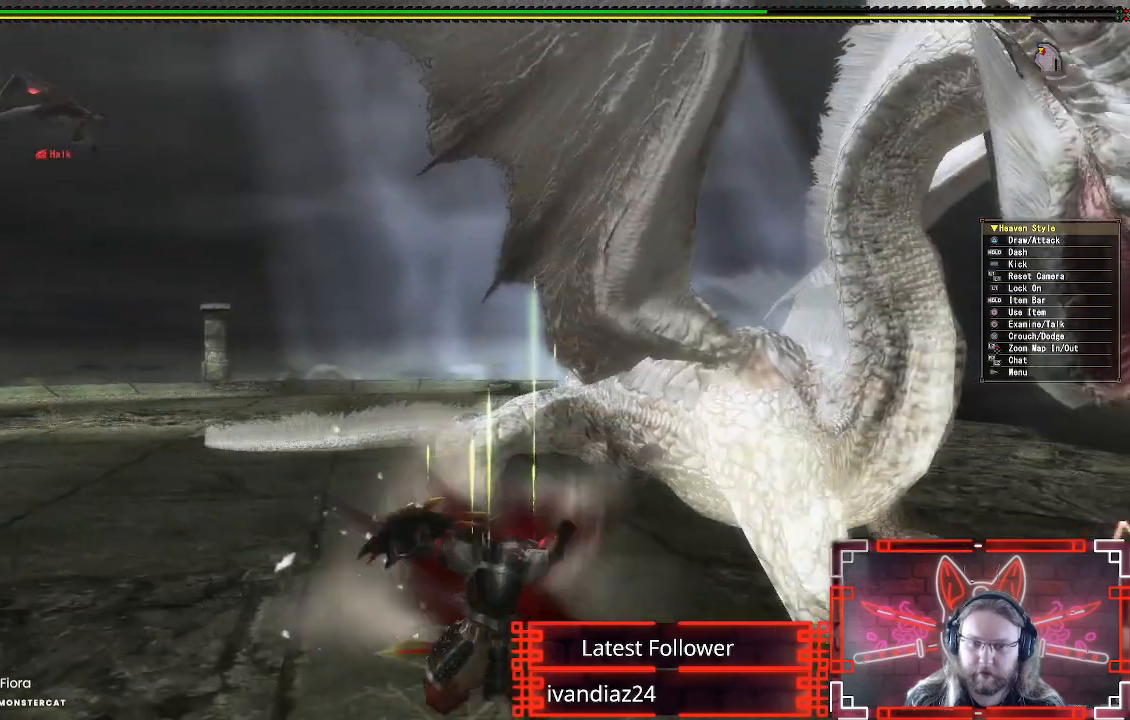
{"buttons": [], "left_stick": "center", "right_stick": "center", "events": [[67, "R1", "up"], [250, "left_stick", "down"], [450, "left_stick", "center"]]}
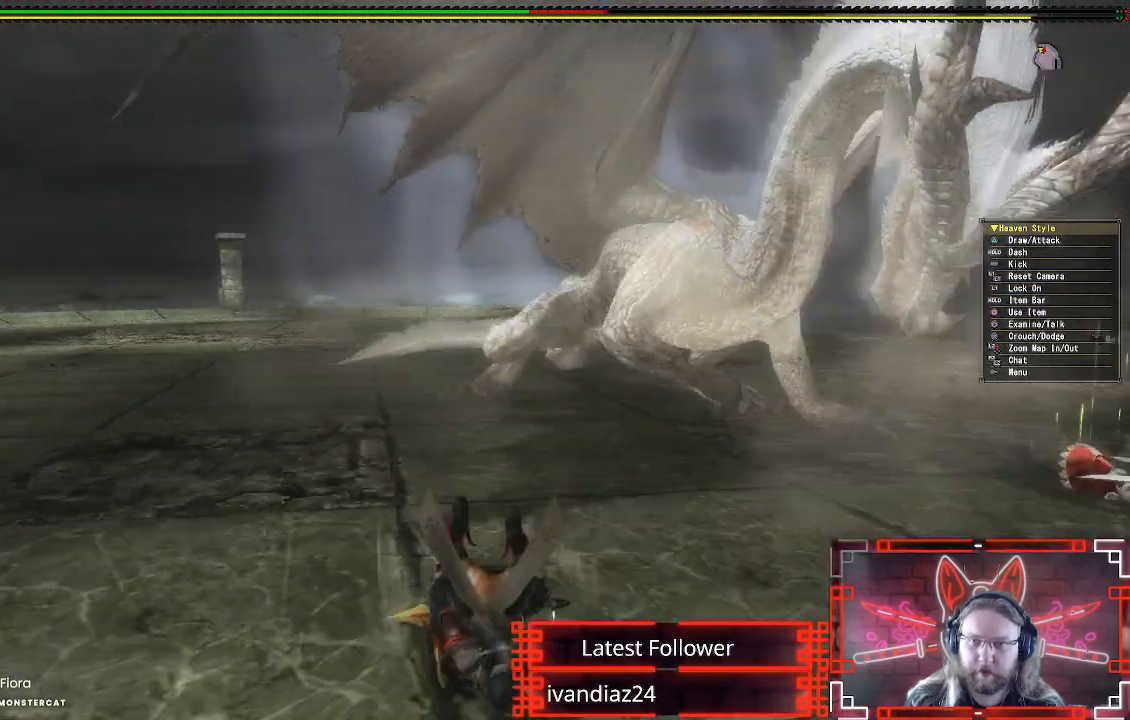
{"buttons": [], "left_stick": "center", "right_stick": "center", "events": []}
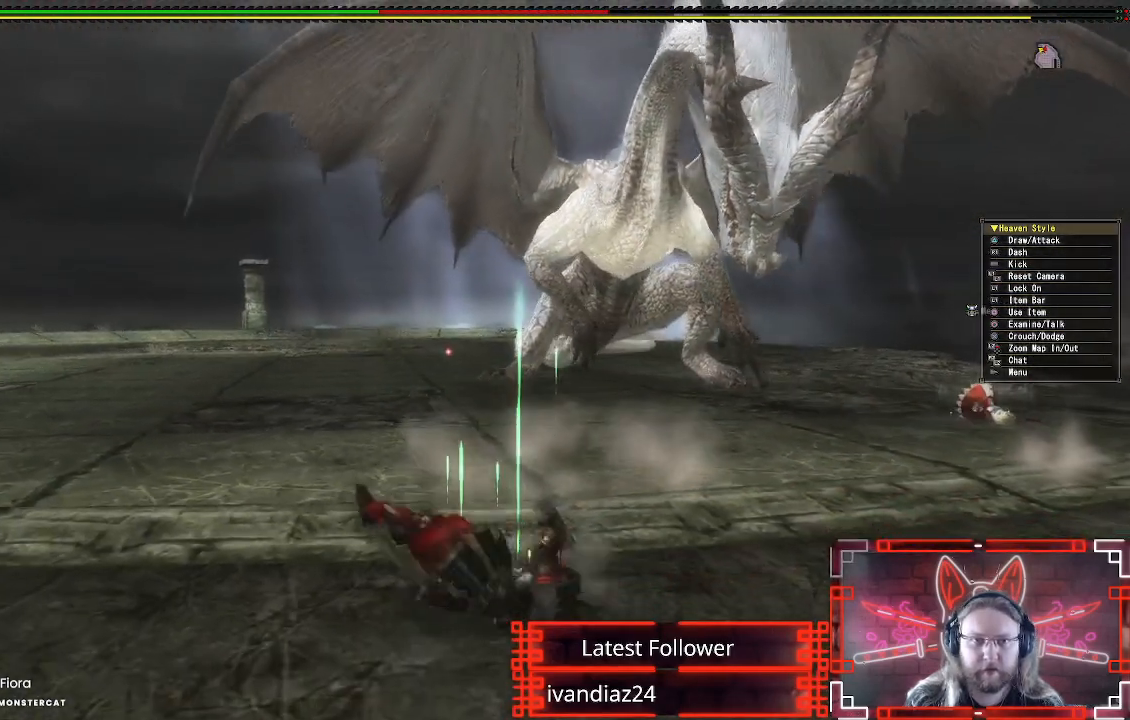
{"buttons": [], "left_stick": "center", "right_stick": "center", "events": []}
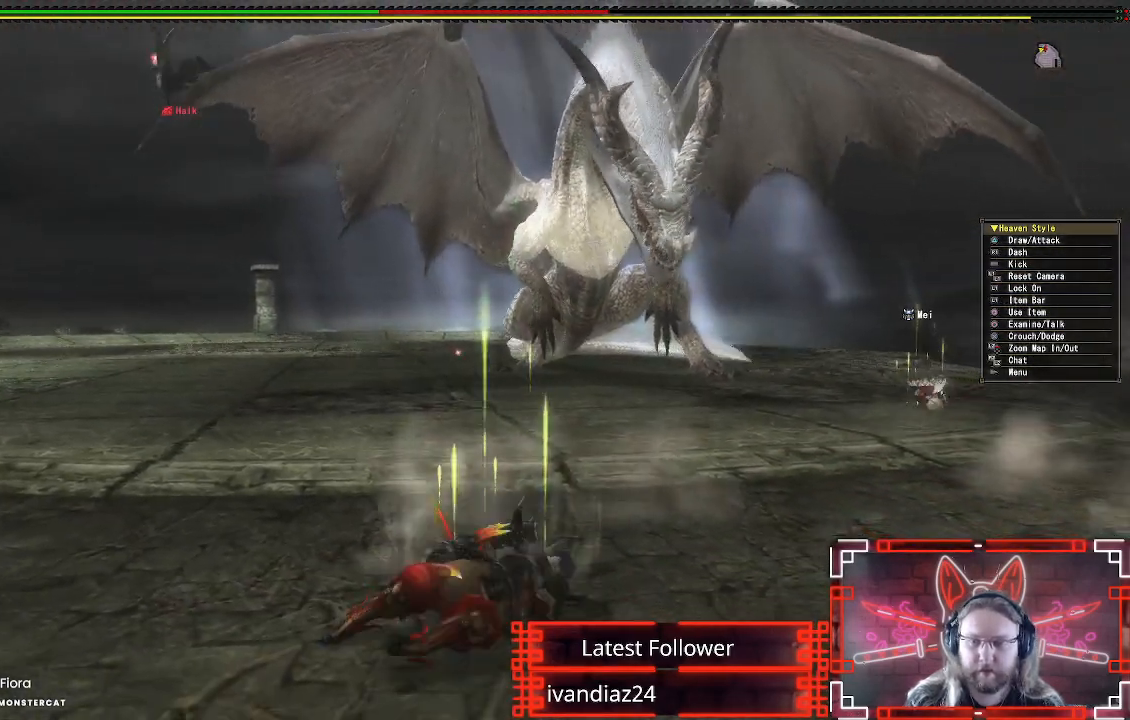
{"buttons": ["L1", "L2"], "left_stick": "left", "right_stick": "center", "events": [[250, "L1", "down"], [283, "left_stick", "up-left"], [333, "left_stick", "left"], [350, "L2", "down"]]}
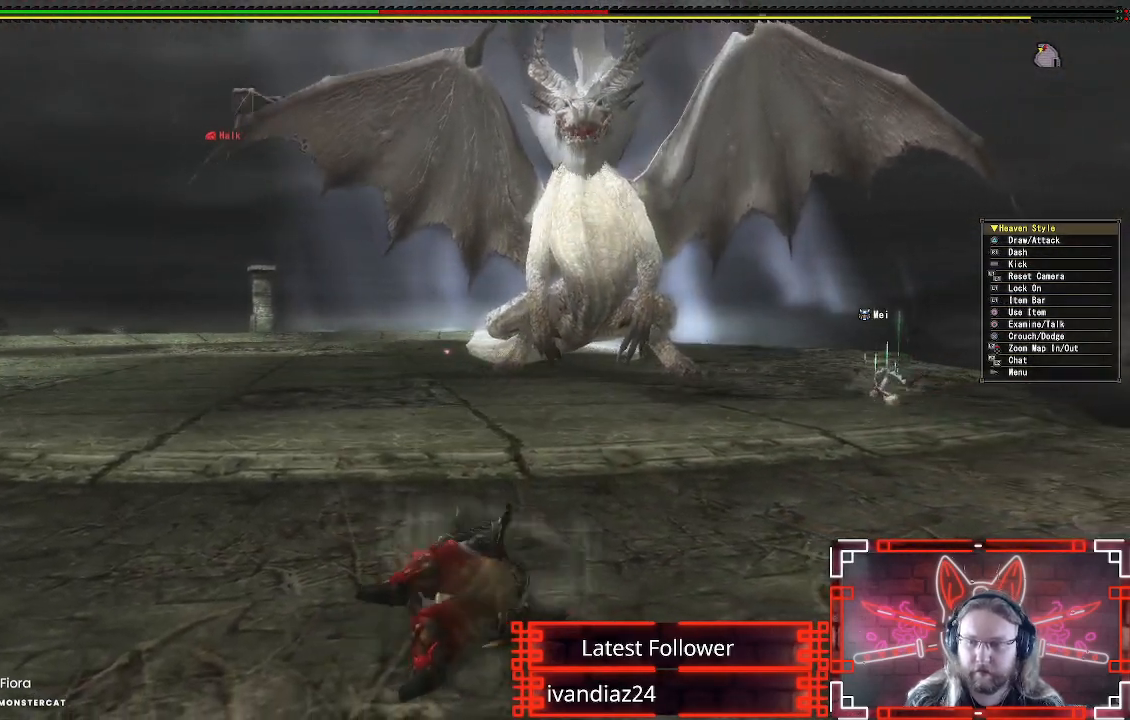
{"buttons": ["L1"], "left_stick": "left", "right_stick": "center"}
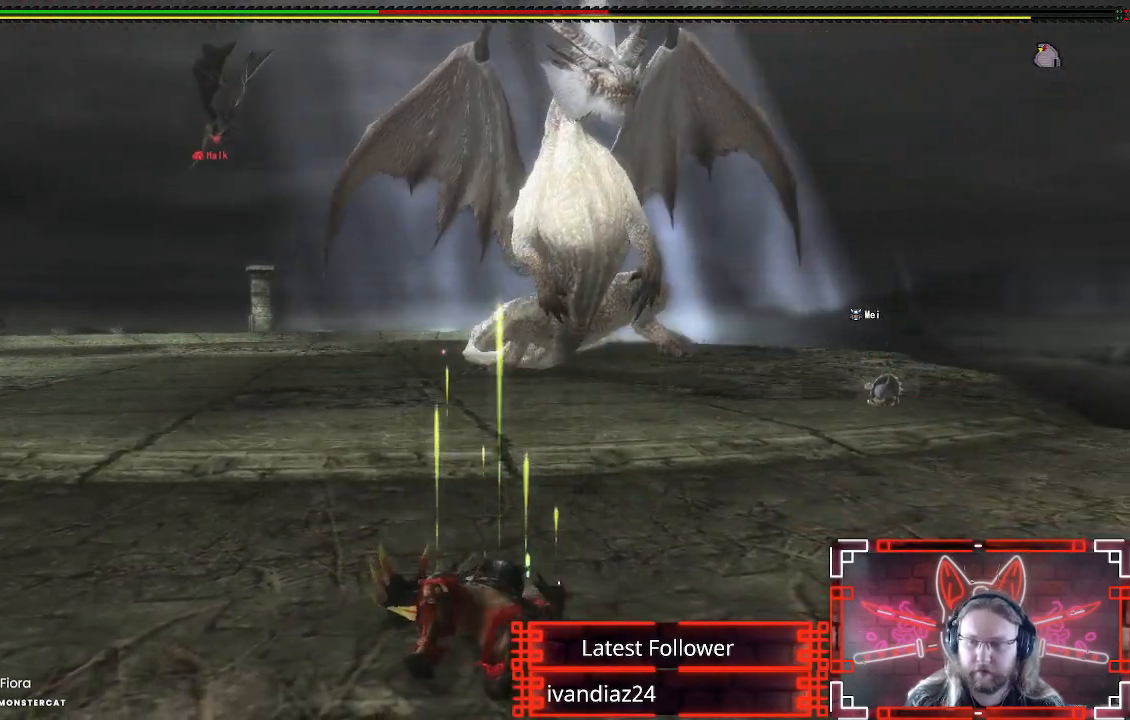
{"buttons": ["R1"], "left_stick": "down-left", "right_stick": "center", "events": [[33, "L1", "up"], [100, "R1", "down"], [217, "left_stick", "down-left"]]}
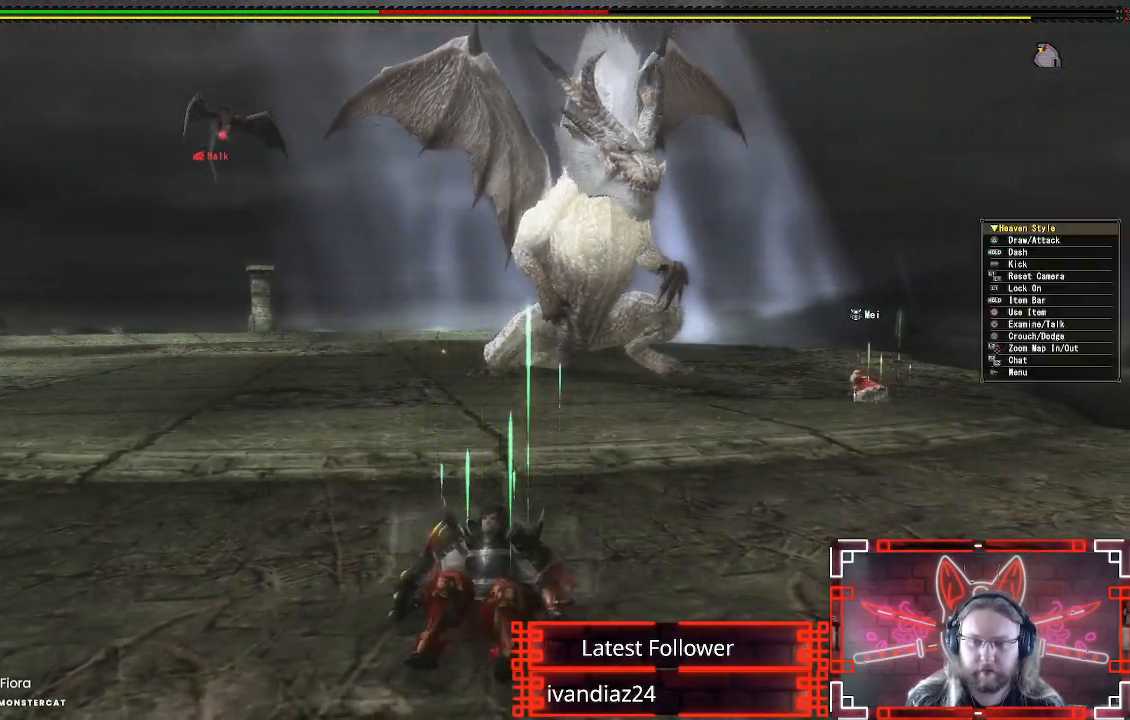
{"buttons": ["R1"], "left_stick": "left", "right_stick": "center", "events": [[83, "left_stick", "left"]]}
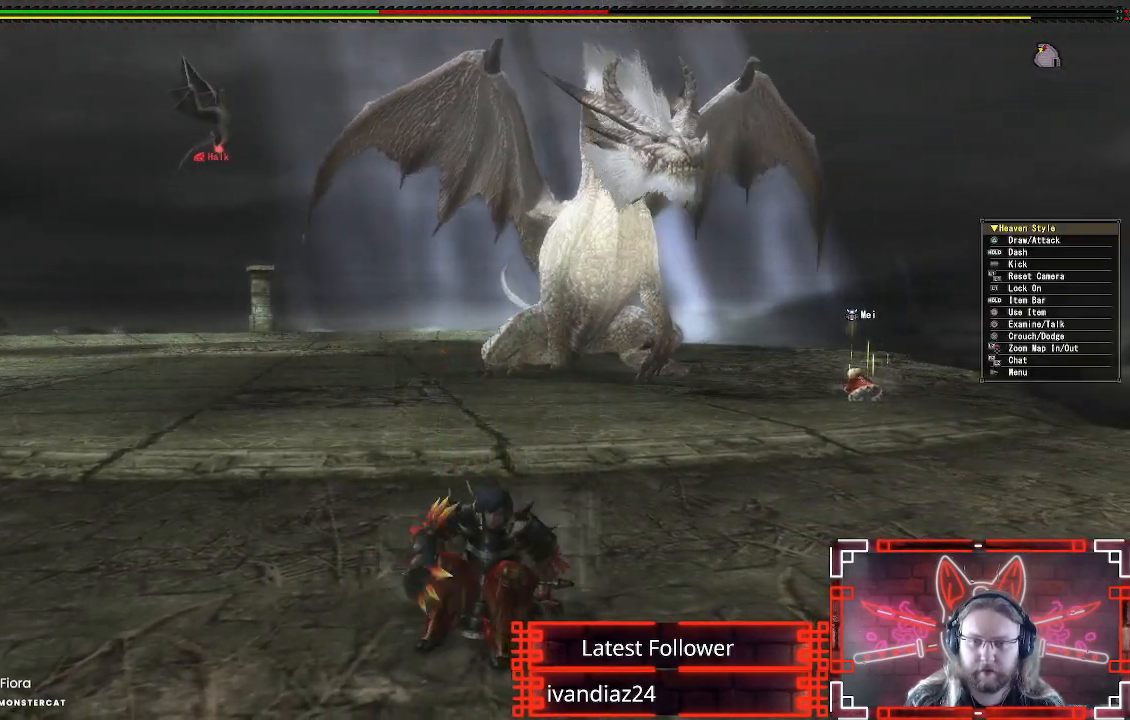
{"buttons": ["R1"], "left_stick": "left", "right_stick": "down", "events": [[400, "right_stick", "down"]]}
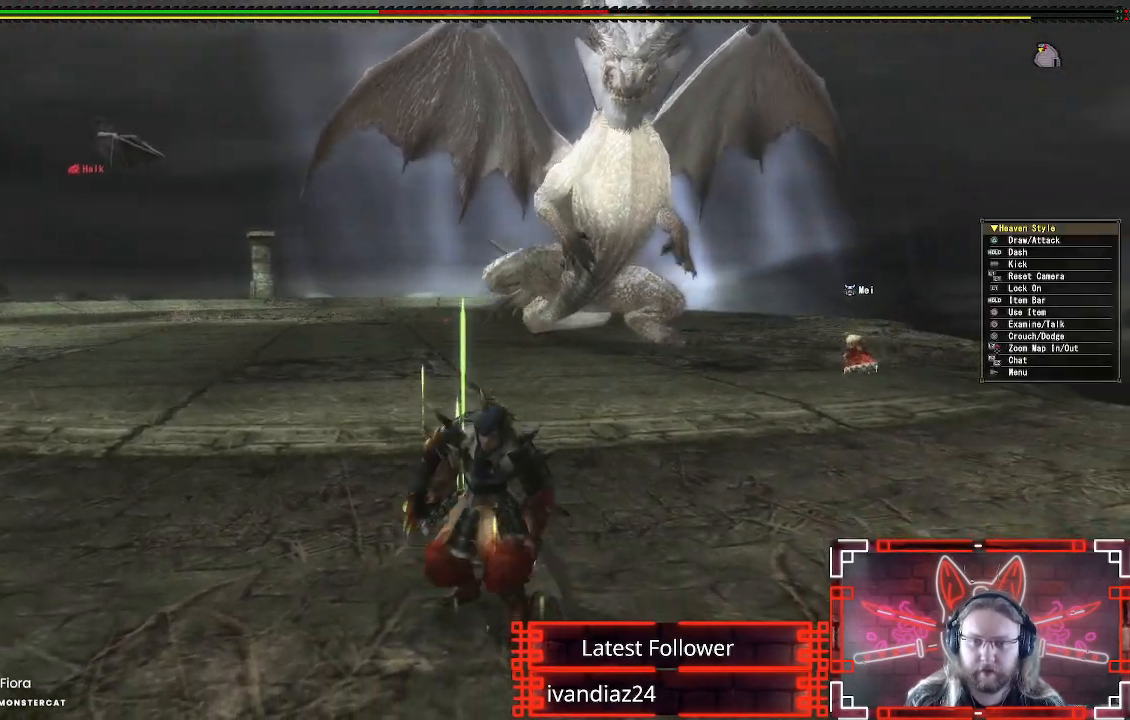
{"buttons": ["R1"], "left_stick": "left", "right_stick": "center", "events": [[100, "right_stick", "center"], [300, "right_stick", "up-right"], [450, "right_stick", "center"]]}
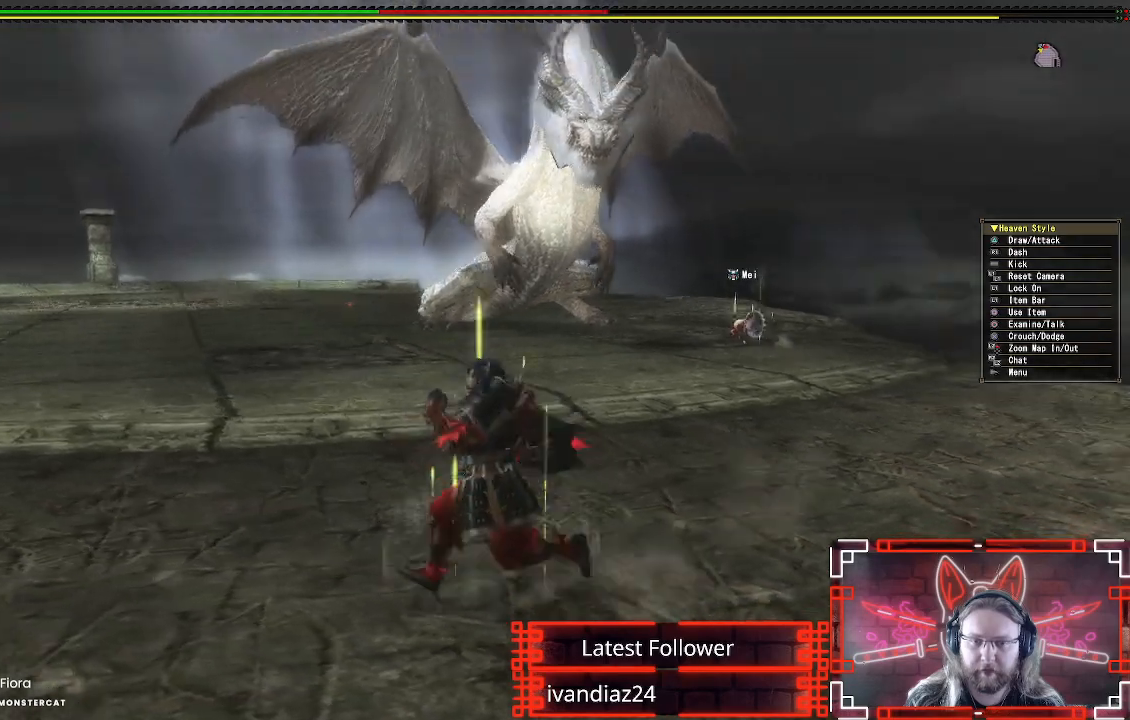
{"buttons": ["R1"], "left_stick": "left", "right_stick": "center", "events": [[283, "right_stick", "down-right"], [433, "right_stick", "center"]]}
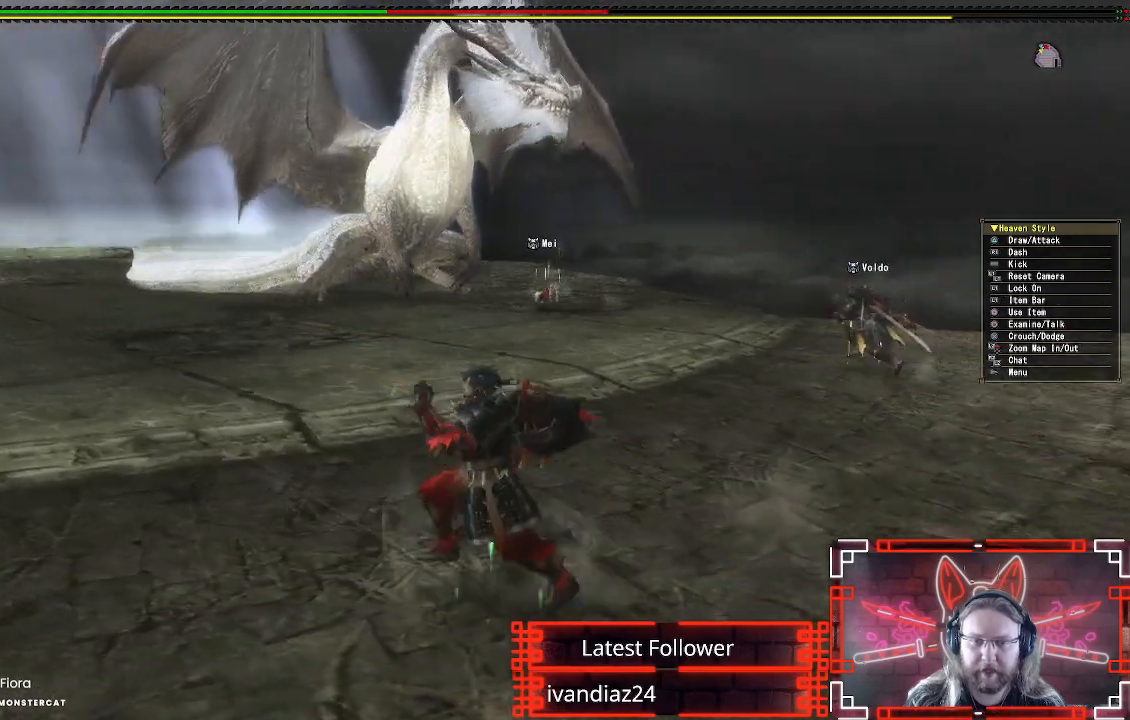
{"buttons": ["R1"], "left_stick": "left", "right_stick": "center", "events": [[333, "right_stick", "right"], [433, "right_stick", "center"]]}
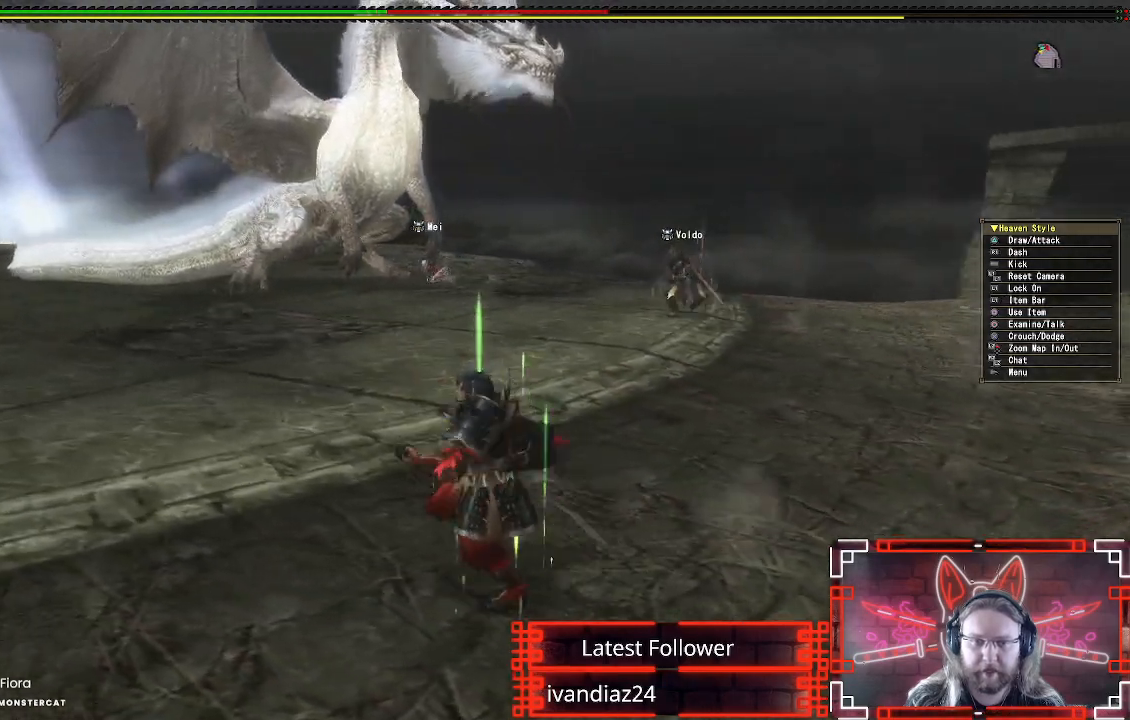
{"buttons": ["R1"], "left_stick": "left", "right_stick": "center", "events": [[300, "right_stick", "up-right"], [433, "right_stick", "center"]]}
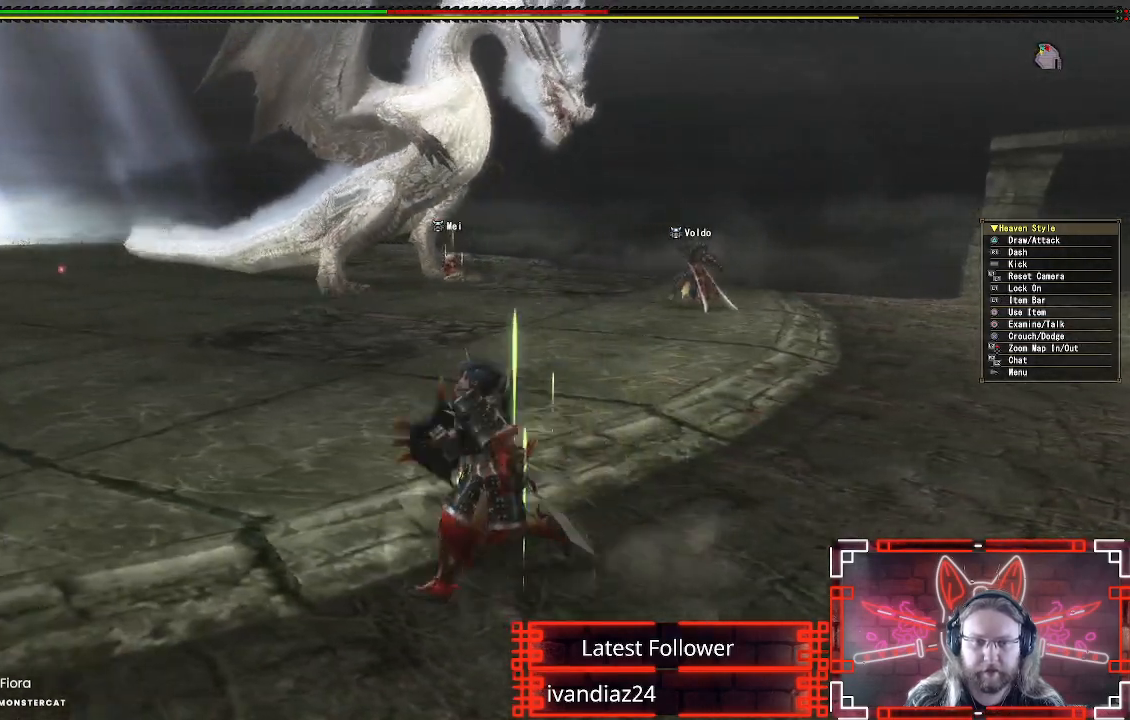
{"buttons": ["X", "R1"], "left_stick": "up", "right_stick": "center", "events": [[133, "right_stick", "up-right"], [217, "right_stick", "center"], [383, "left_stick", "up-left"], [467, "X", "down"], [500, "left_stick", "up"]]}
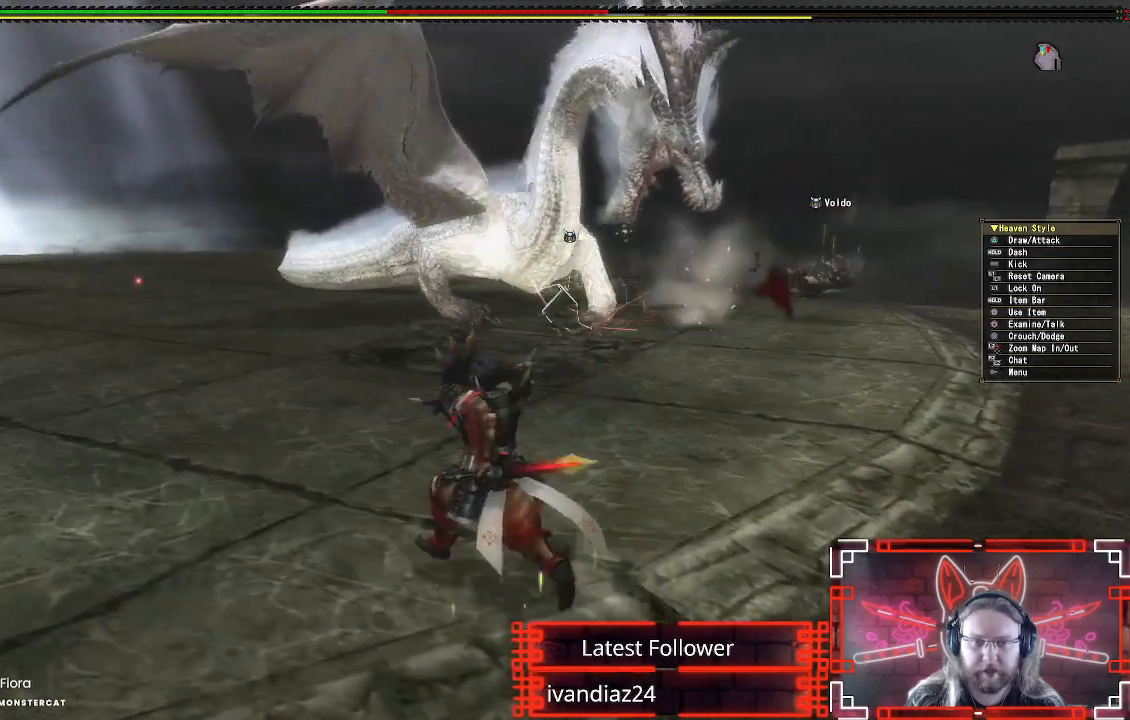
{"buttons": ["X"], "left_stick": "up", "right_stick": "center", "events": [[67, "X", "up"], [100, "R1", "up"], [150, "X", "down"], [250, "X", "up"], [317, "X", "down"], [433, "X", "up"], [500, "X", "down"]]}
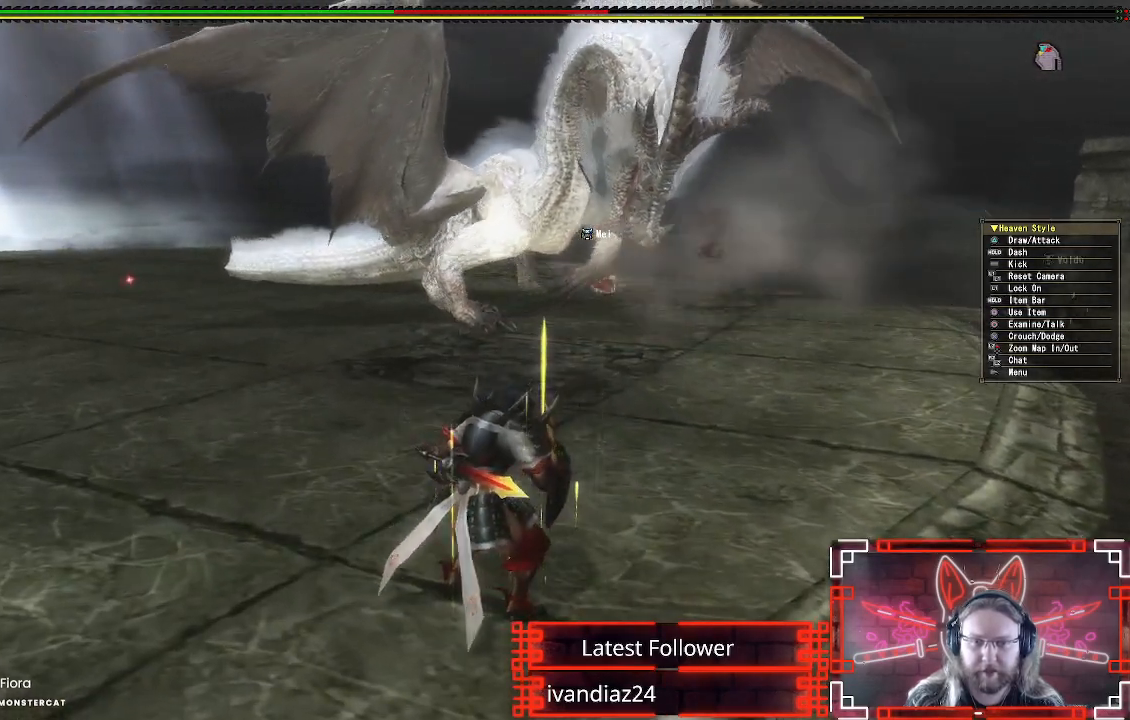
{"buttons": [], "left_stick": "center", "right_stick": "center", "events": [[100, "X", "up"], [183, "X", "down"], [233, "left_stick", "center"], [283, "X", "up"], [367, "X", "down"], [467, "X", "up"]]}
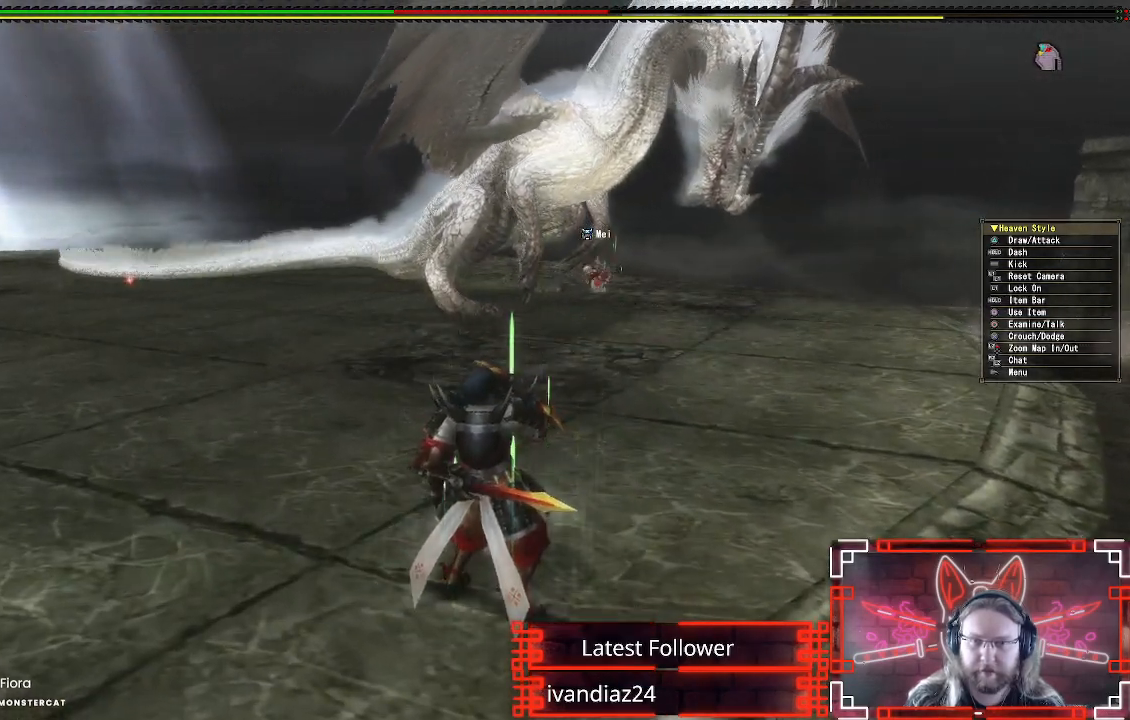
{"buttons": ["X"], "left_stick": "center", "right_stick": "center", "events": [[50, "X", "down"], [183, "X", "up"], [283, "X", "down"], [400, "X", "up"], [500, "X", "down"]]}